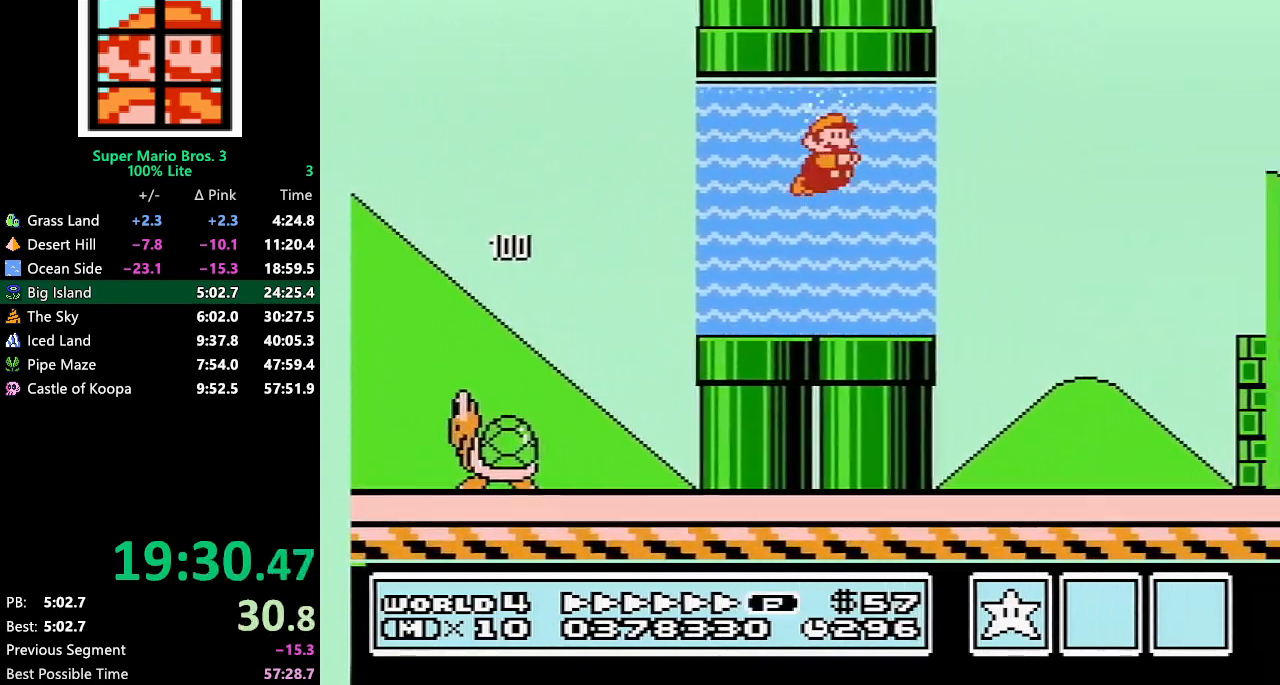
Gameplay with a controller (Nintendo layout); each line is a JSON object with the inputs held at the frame after it. "events" lists button and stick changes between this image and that frame as [ms after this image, input, new state], when the widget could be followed in between. Not read: L3 R3.
{"buttons": ["B"], "events": [[17, "A", "down"], [17, "DPAD_UP", "down"], [67, "A", "up"], [133, "A", "down"], [417, "DPAD_UP", "up"], [483, "A", "up"], [500, "DPAD_RIGHT", "up"]]}
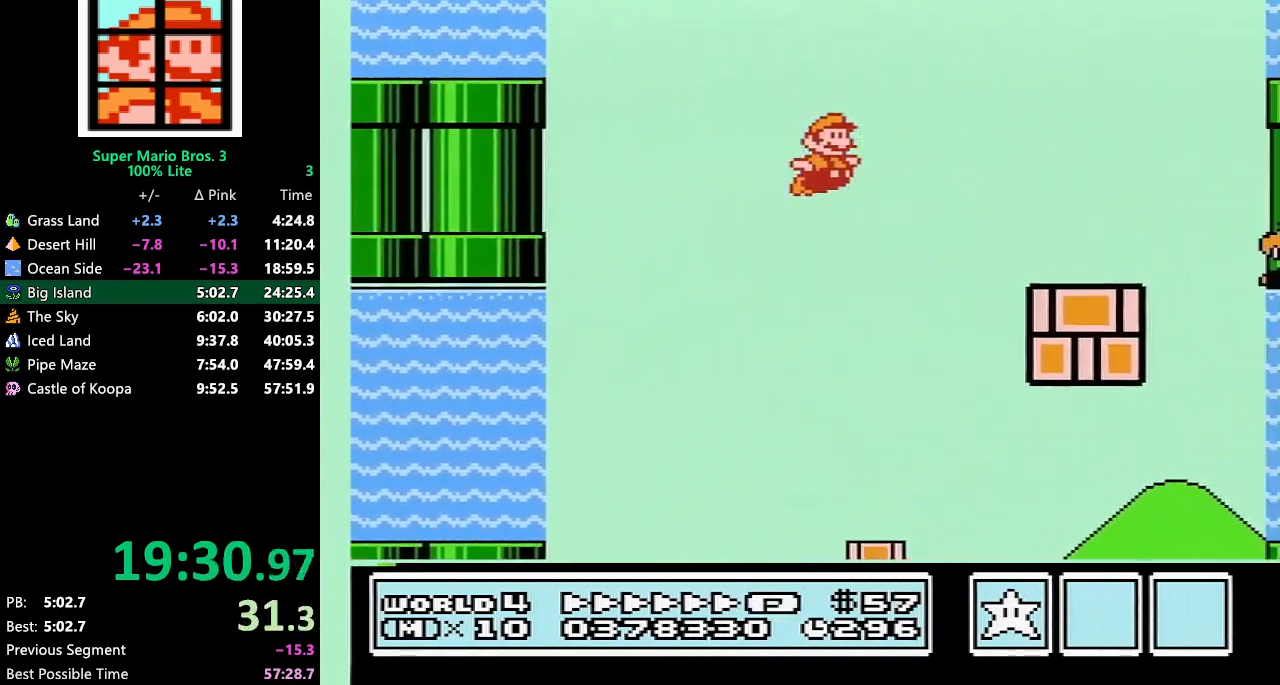
{"buttons": ["A", "B", "DPAD_RIGHT"], "events": [[33, "DPAD_RIGHT", "down"], [317, "A", "down"]]}
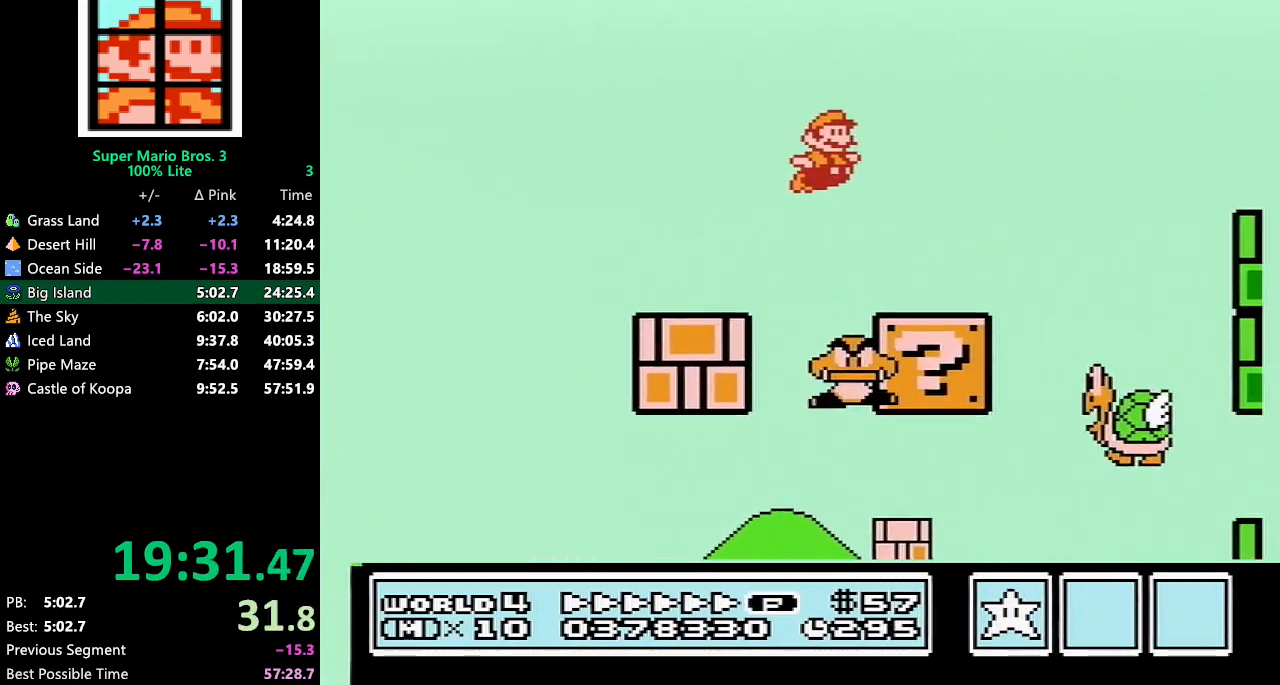
{"buttons": ["B", "DPAD_RIGHT"], "events": [[100, "A", "up"]]}
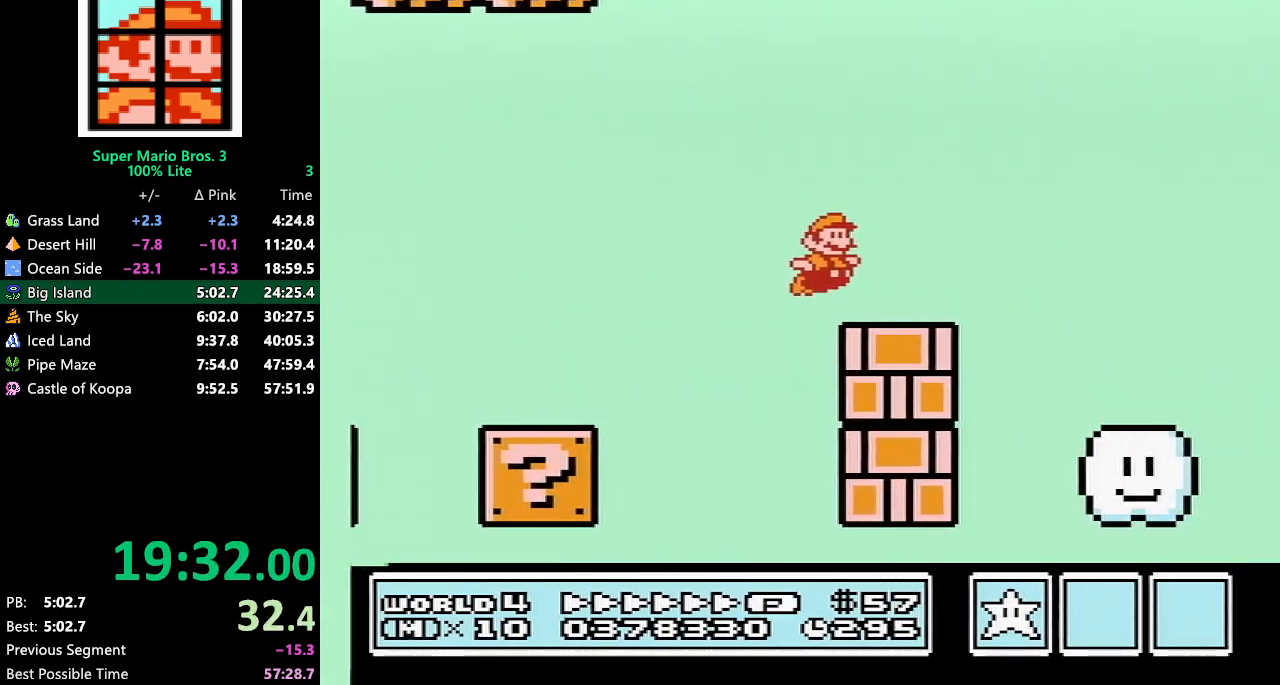
{"buttons": ["A", "B", "DPAD_RIGHT"], "events": [[100, "A", "down"]]}
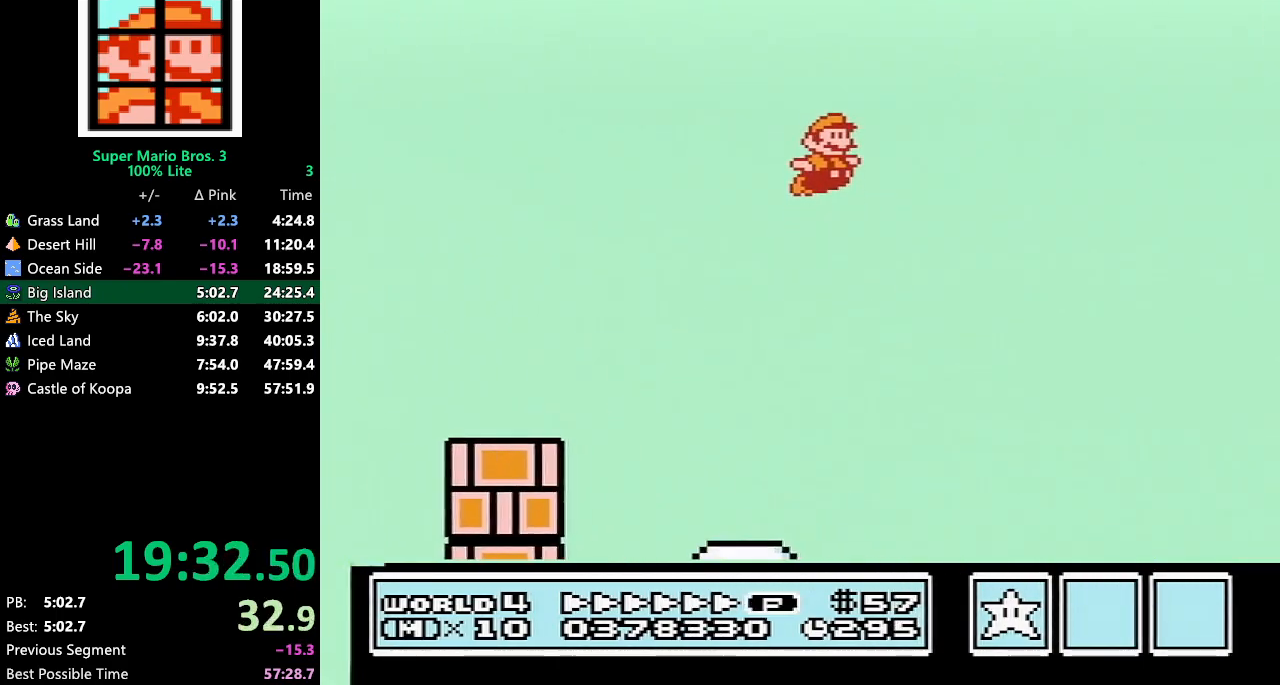
{"buttons": ["A", "B", "DPAD_RIGHT"], "events": []}
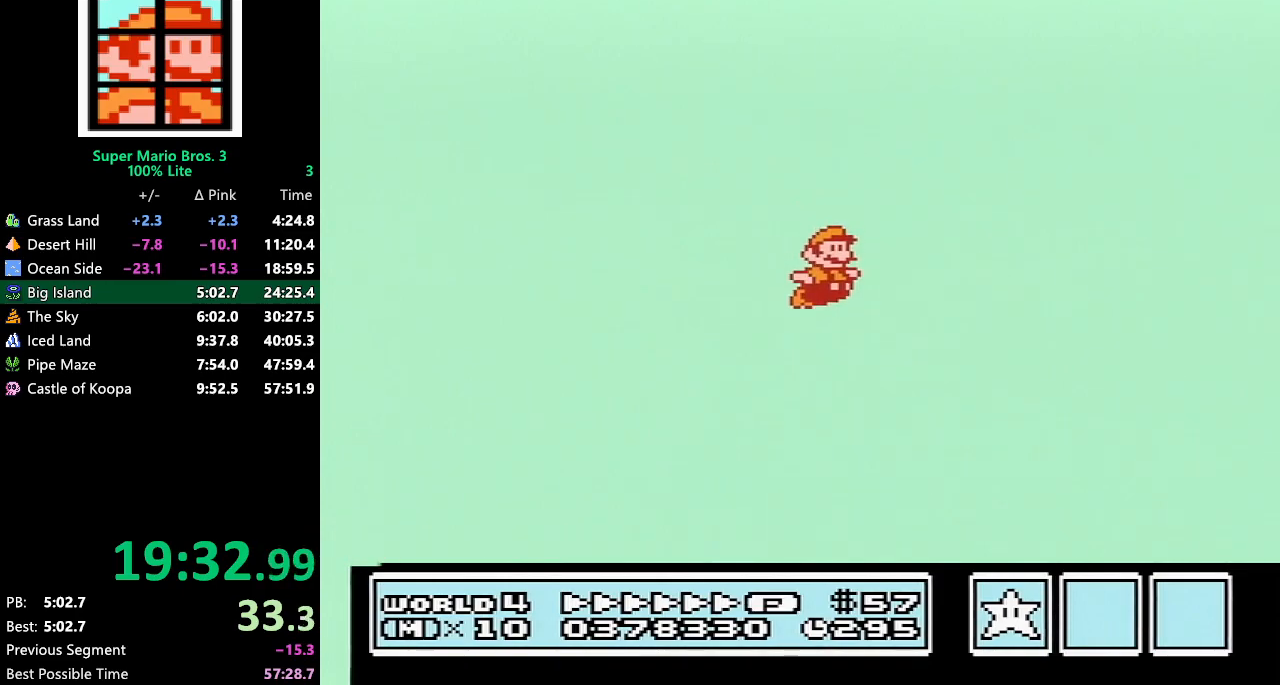
{"buttons": ["A", "B", "DPAD_RIGHT"], "events": []}
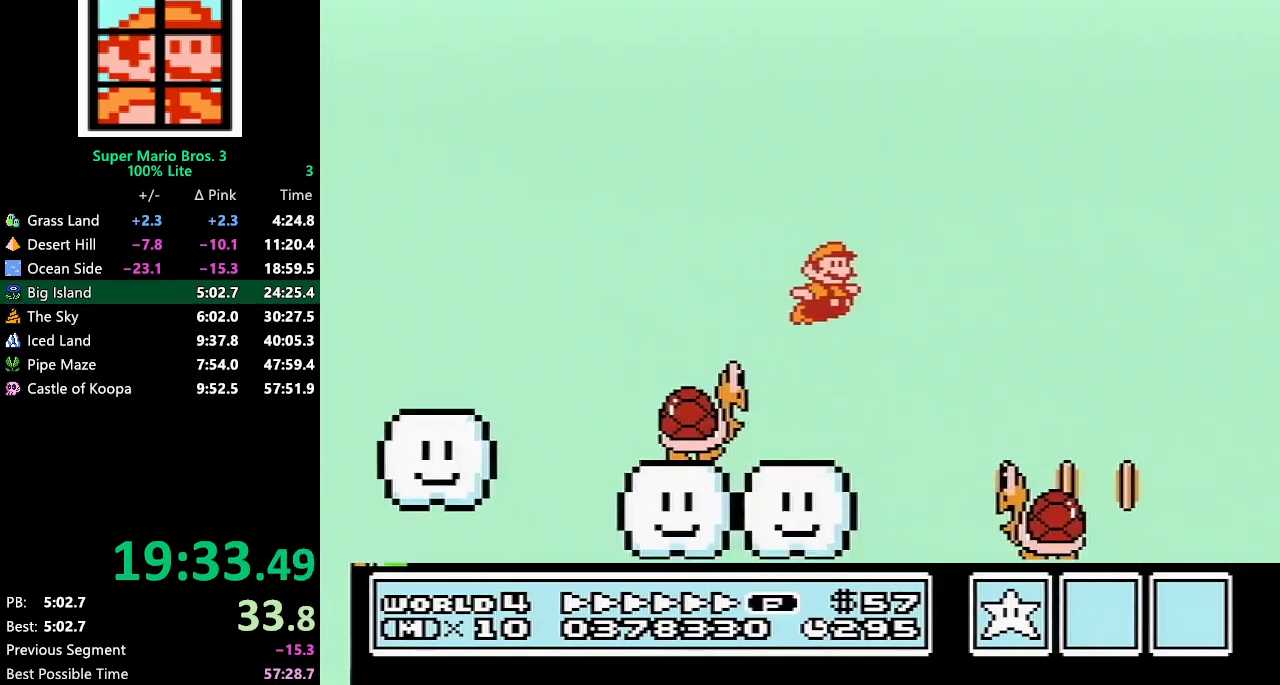
{"buttons": ["A", "B", "DPAD_RIGHT"], "events": []}
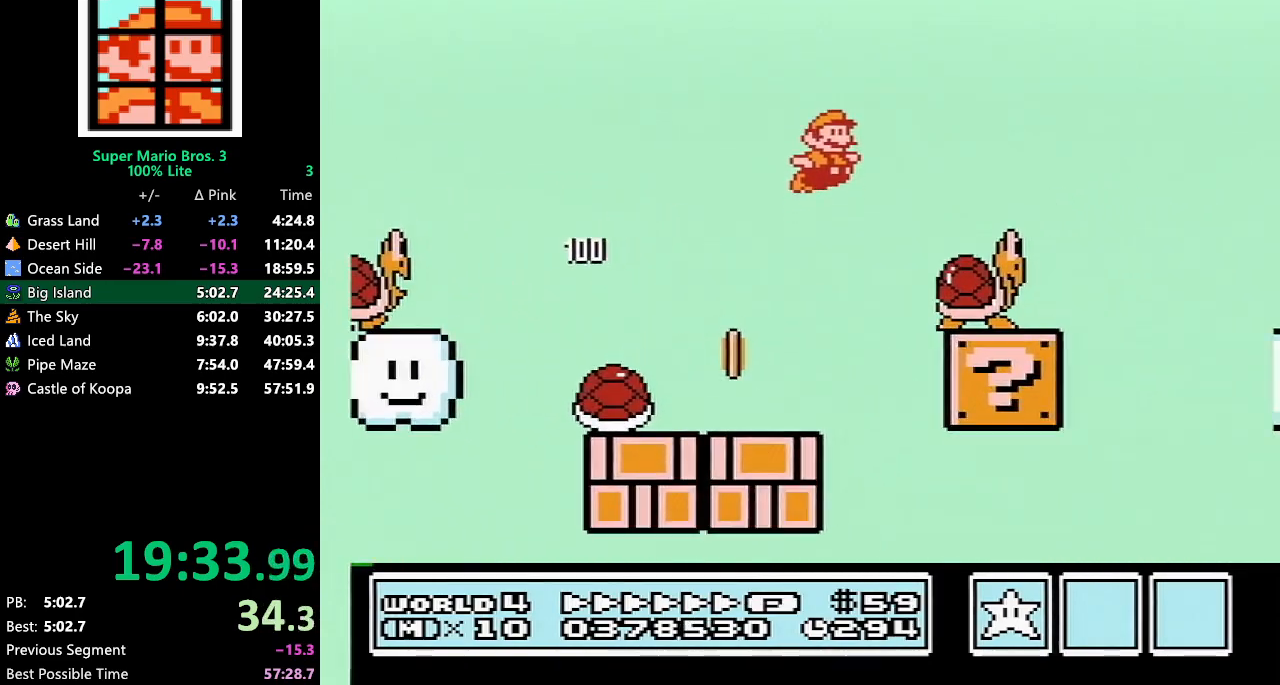
{"buttons": ["B", "DPAD_RIGHT"], "events": [[267, "A", "up"]]}
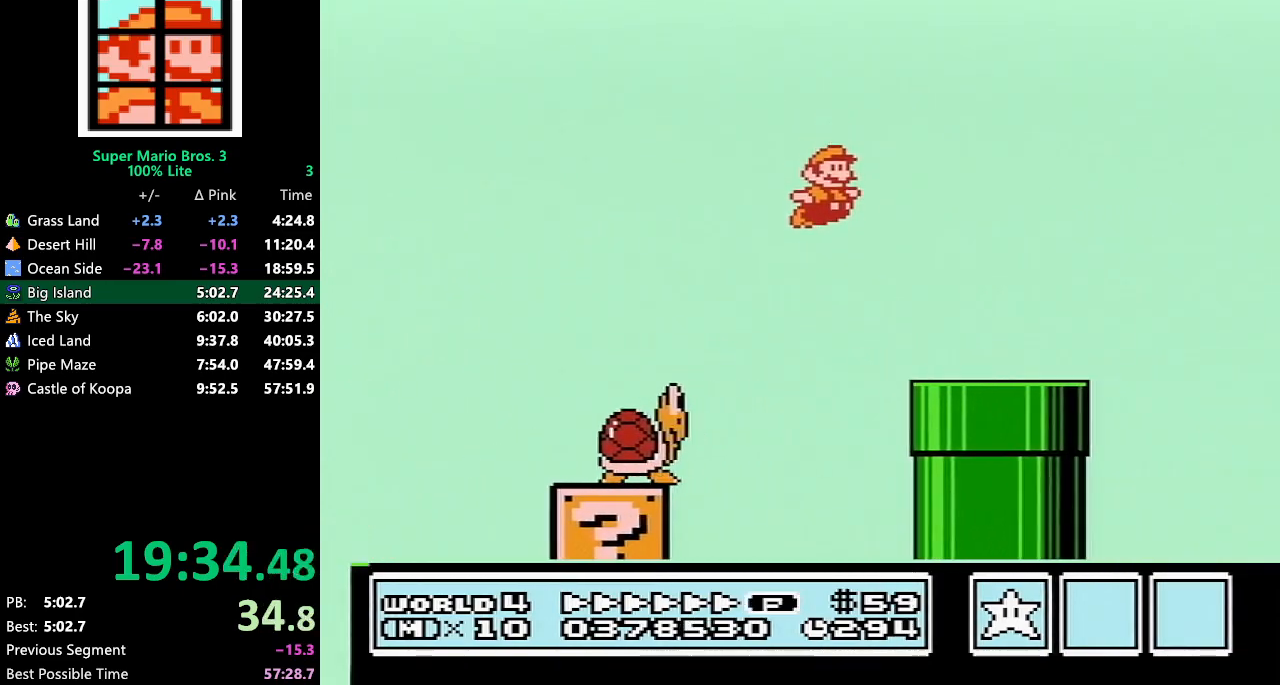
{"buttons": ["A", "B", "DPAD_RIGHT"], "events": [[250, "A", "down"]]}
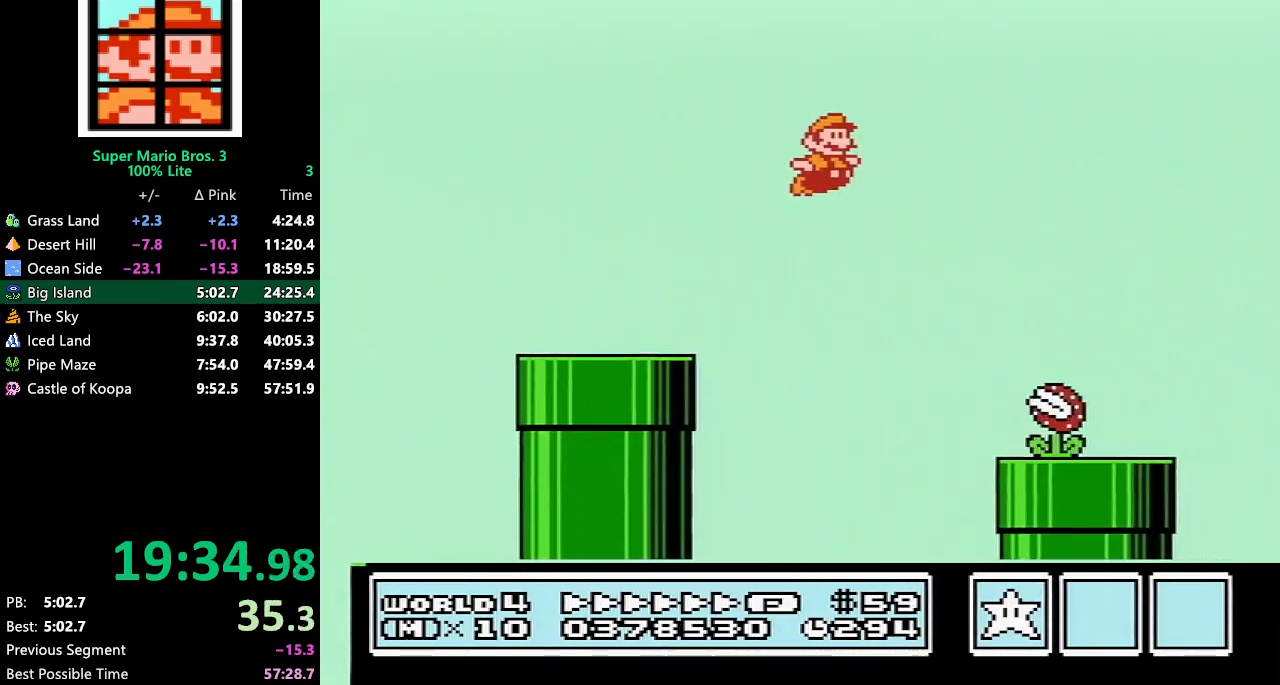
{"buttons": ["B", "DPAD_RIGHT"], "events": [[17, "A", "up"], [17, "B", "up"], [50, "B", "down"], [117, "B", "up"], [167, "B", "down"]]}
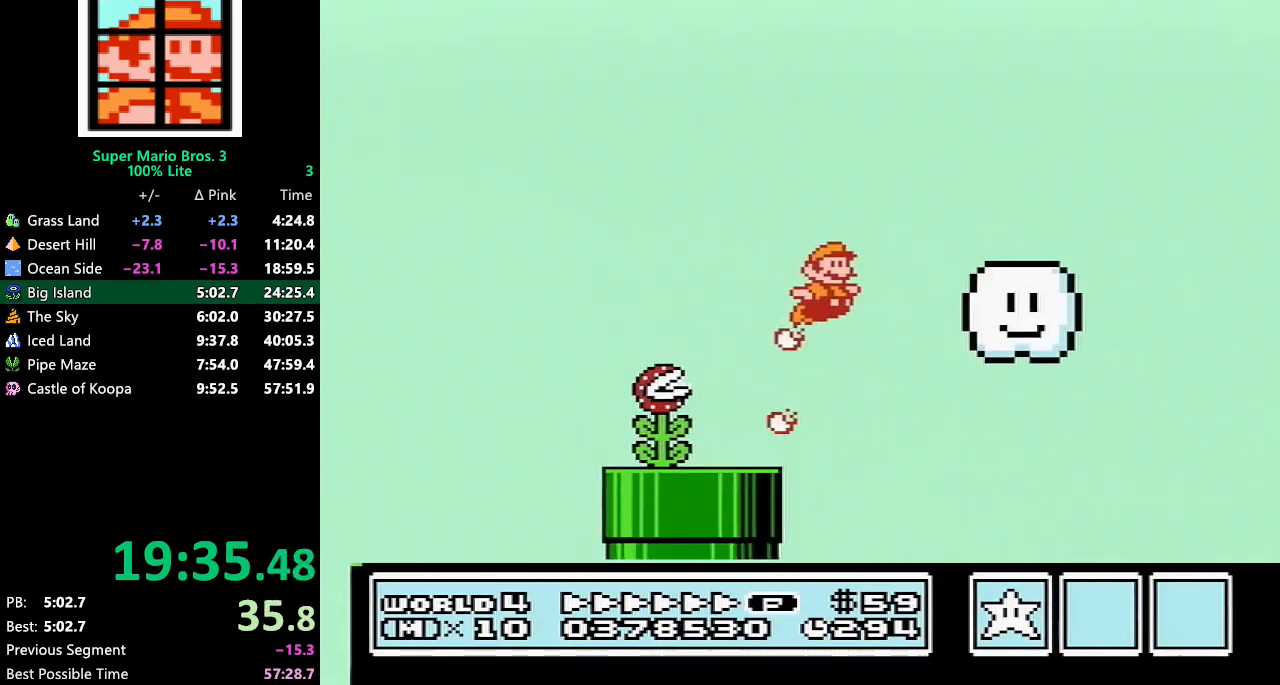
{"buttons": ["B", "DPAD_RIGHT"], "events": []}
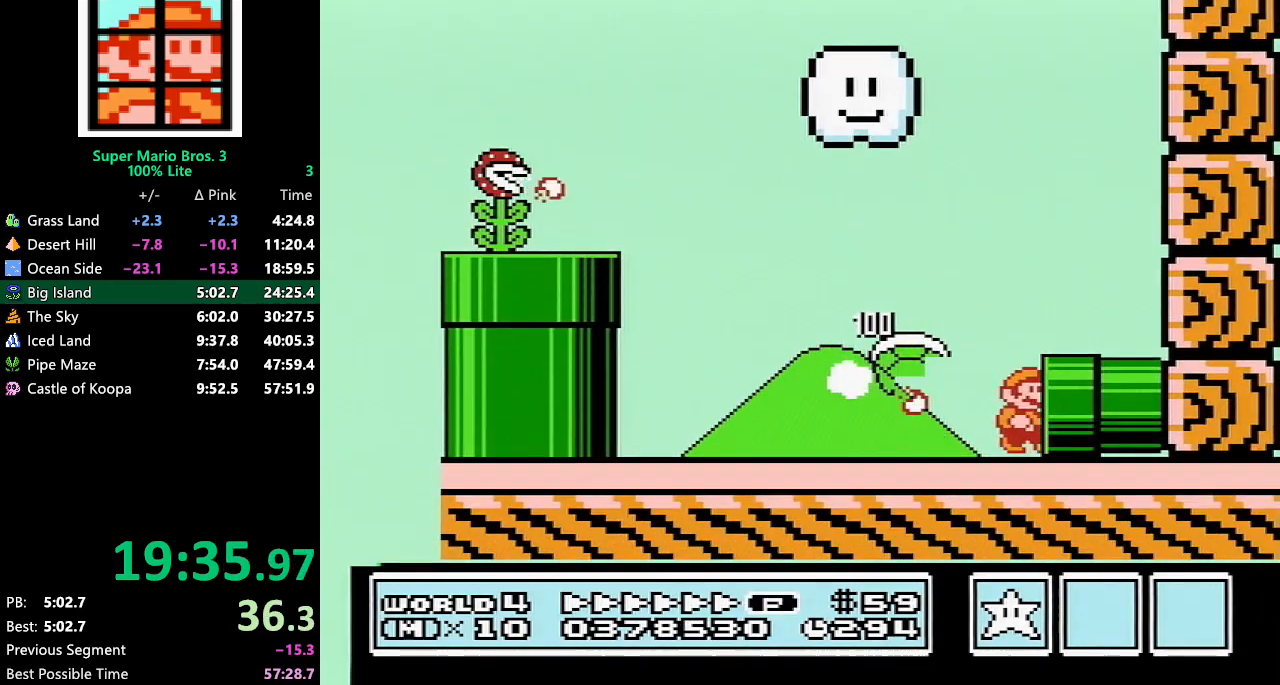
{"buttons": ["B", "DPAD_RIGHT"], "events": []}
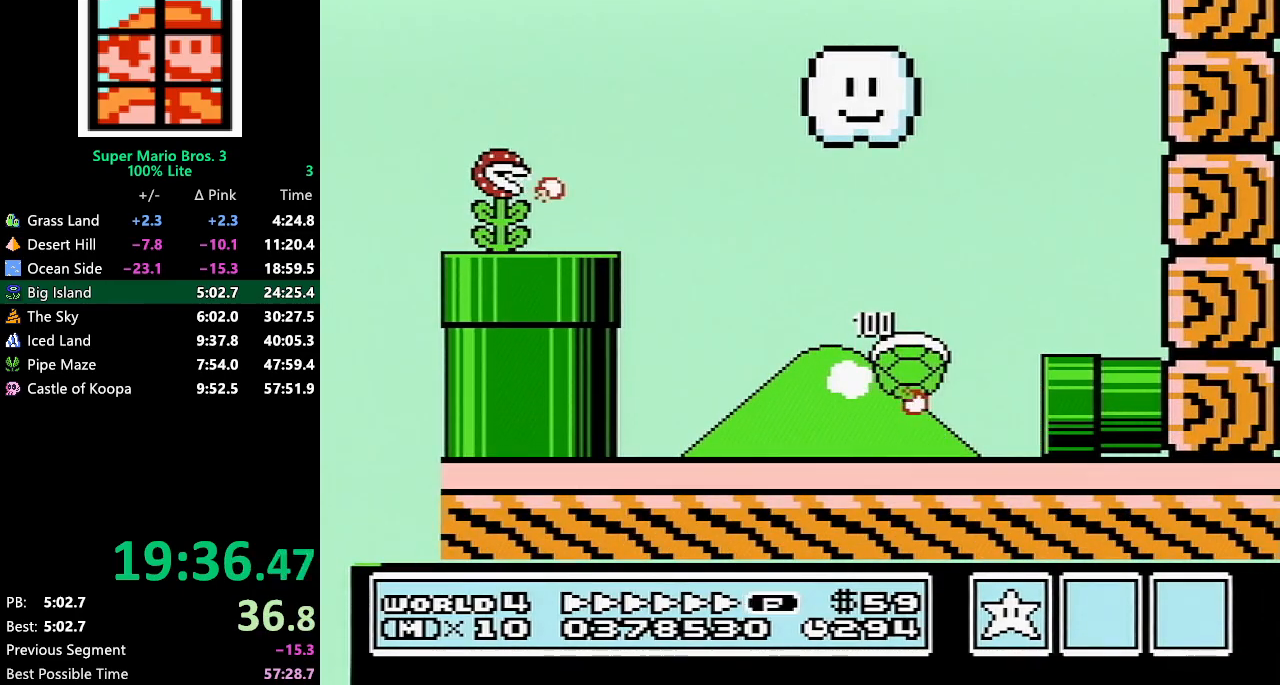
{"buttons": ["B", "DPAD_RIGHT"], "events": []}
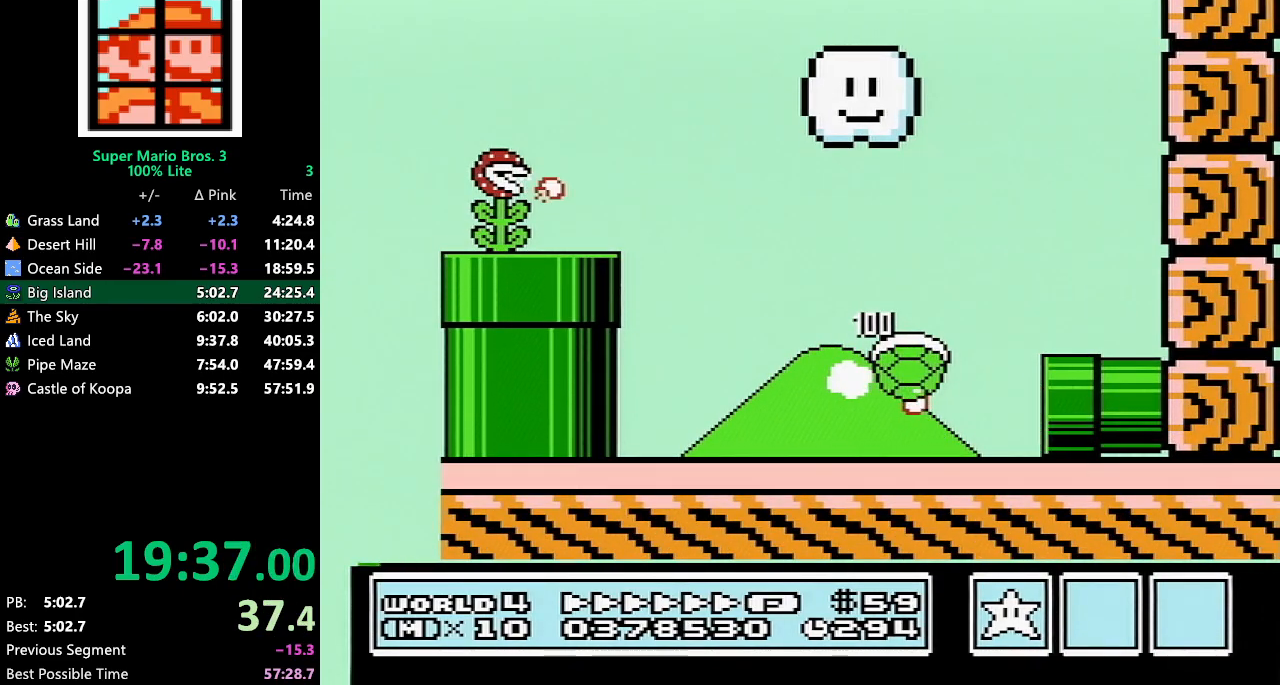
{"buttons": ["B", "DPAD_RIGHT"], "events": []}
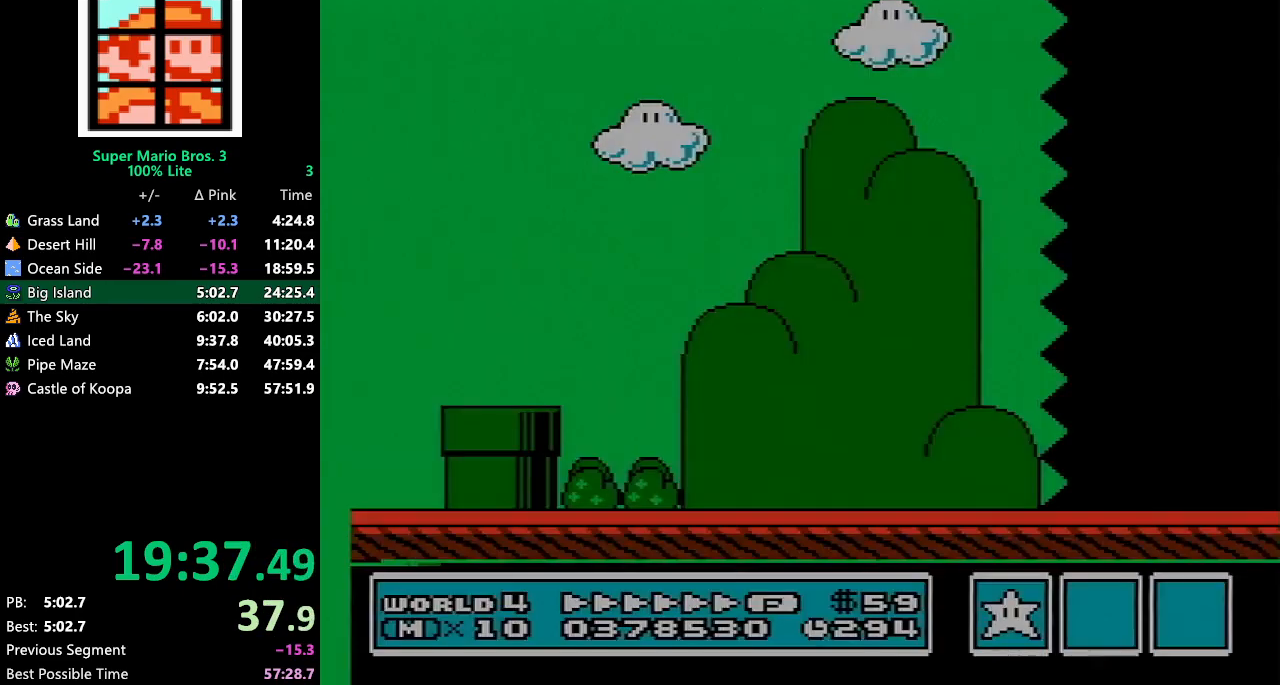
{"buttons": ["B", "DPAD_RIGHT"], "events": []}
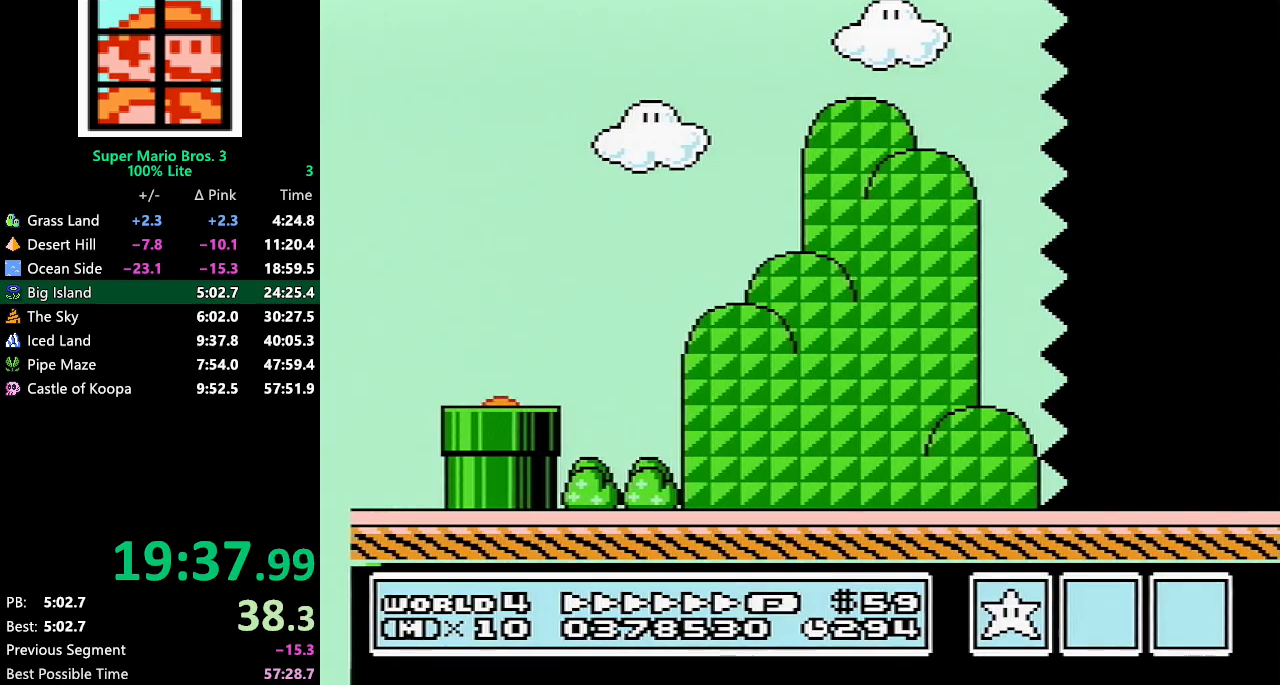
{"buttons": ["B", "DPAD_RIGHT"], "events": []}
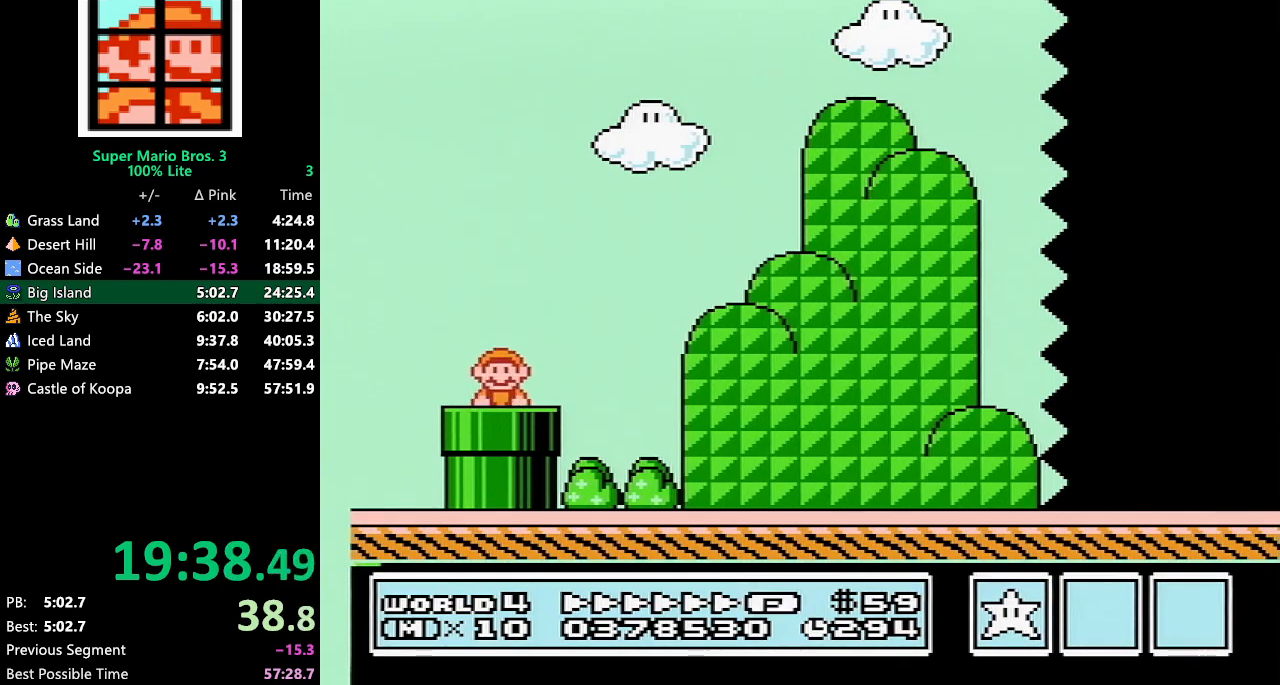
{"buttons": ["A", "B", "DPAD_RIGHT"], "events": [[317, "A", "down"]]}
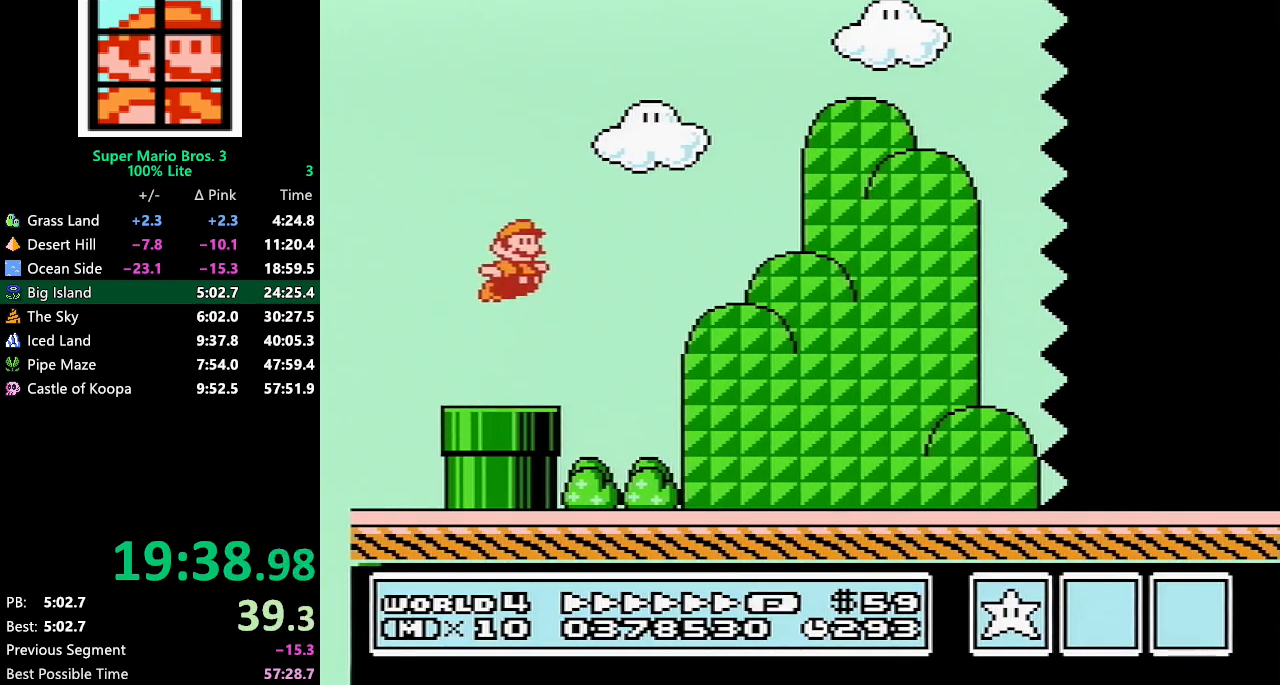
{"buttons": ["A", "B", "DPAD_RIGHT"], "events": []}
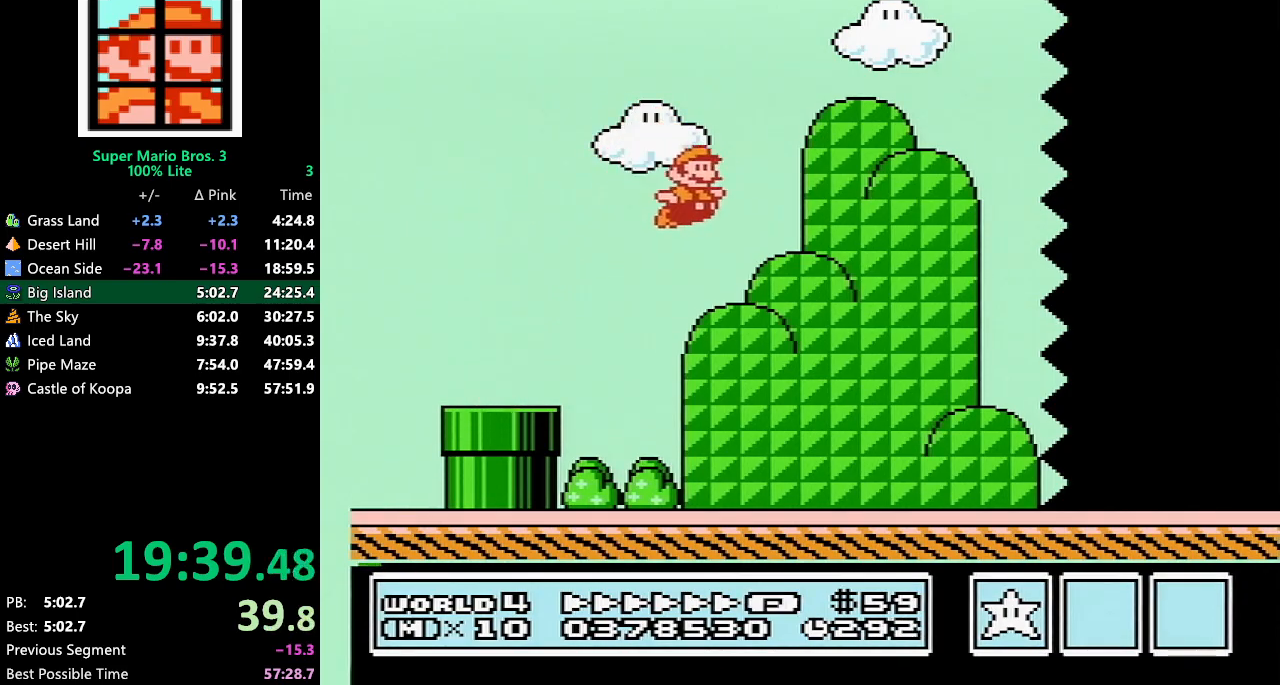
{"buttons": ["B", "DPAD_RIGHT"], "events": [[483, "A", "up"]]}
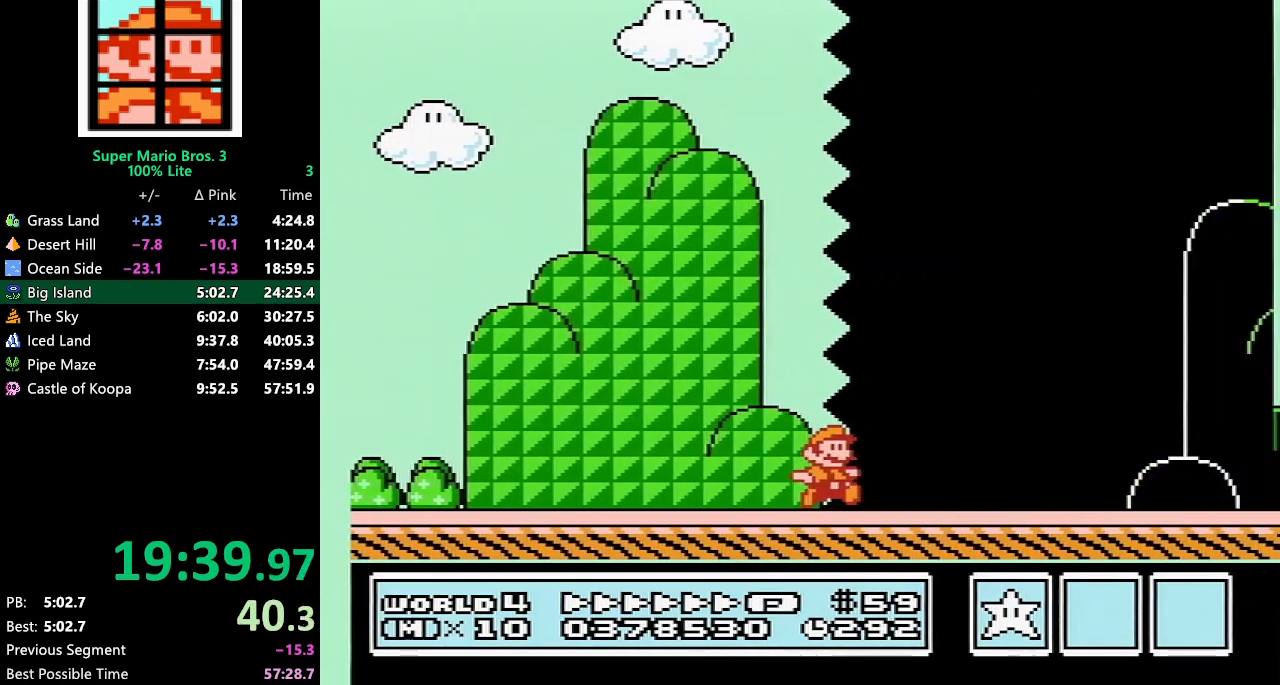
{"buttons": ["B", "DPAD_RIGHT"], "events": []}
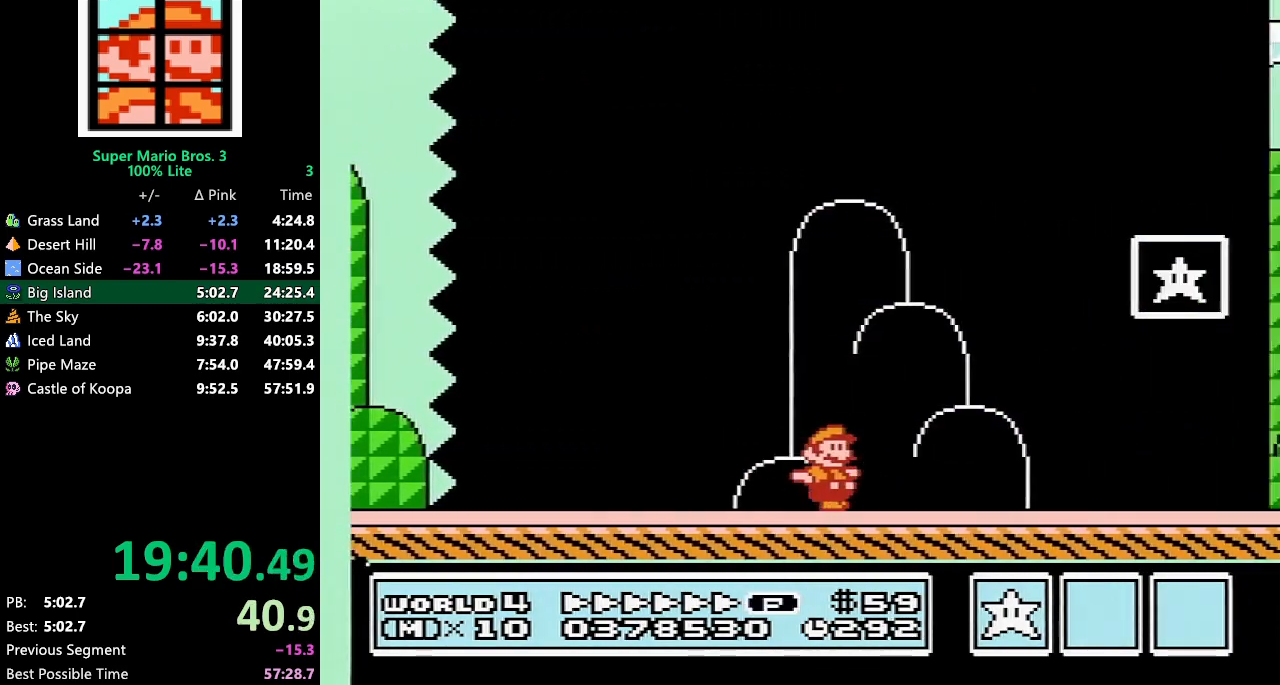
{"buttons": ["A", "B", "DPAD_LEFT"], "events": [[200, "DPAD_RIGHT", "up"], [233, "DPAD_LEFT", "down"], [350, "A", "down"]]}
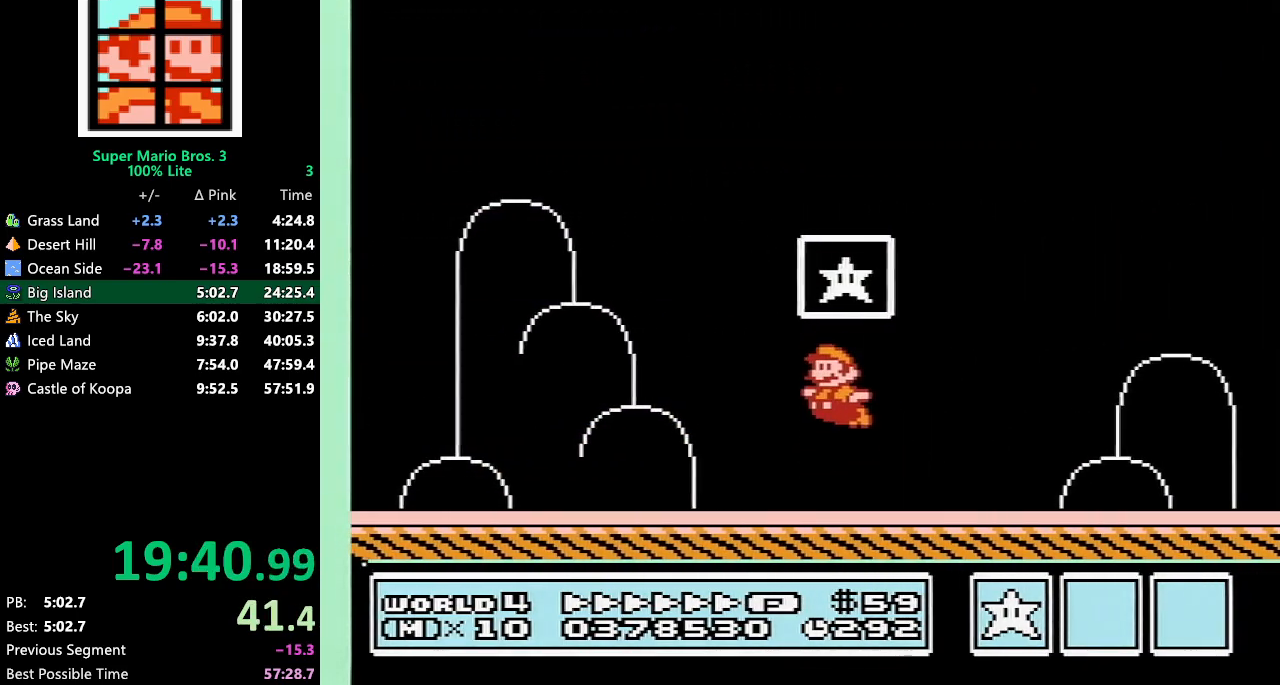
{"buttons": [], "events": [[17, "DPAD_UP", "down"], [83, "DPAD_LEFT", "up"], [100, "DPAD_UP", "up"], [167, "A", "up"], [167, "B", "up"]]}